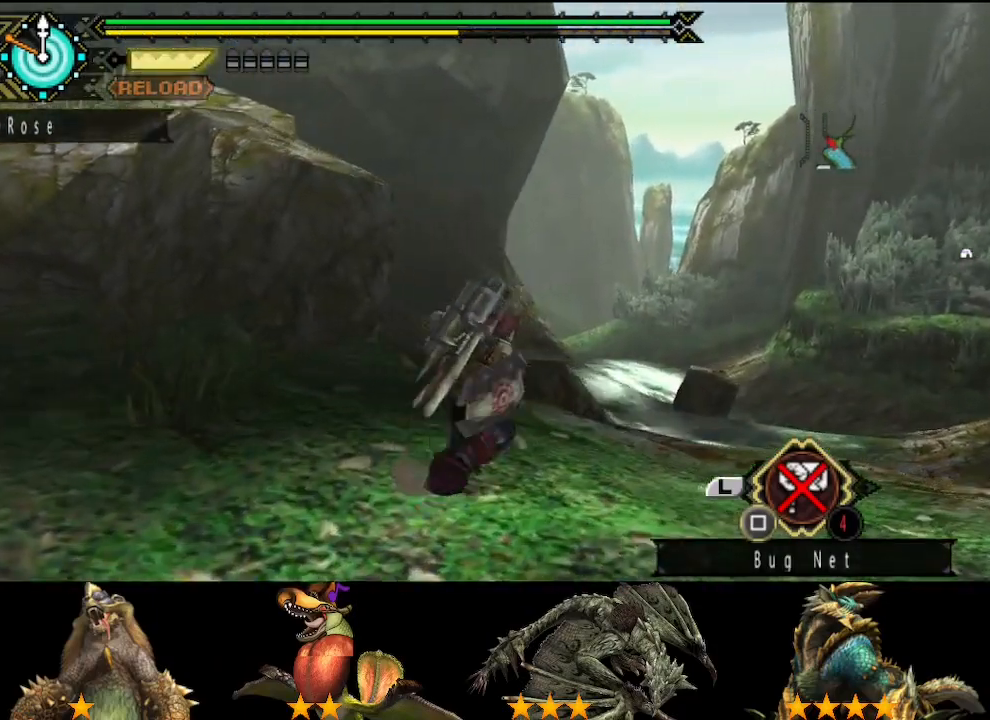
Gameplay with a controller (PlayStation layout); each line is a JSON object with the inputs held at the frame after it (dt_ms = milliseconds from this image to that frame). "events" lists button and stick changes between this image and that frame as [ms after this image, input, new state], when the widget could be followed in between. Not read: L2 L3 R2 R3.
{"dt_ms": 500, "buttons": [], "left_stick": "up-right", "right_stick": "center", "events": []}
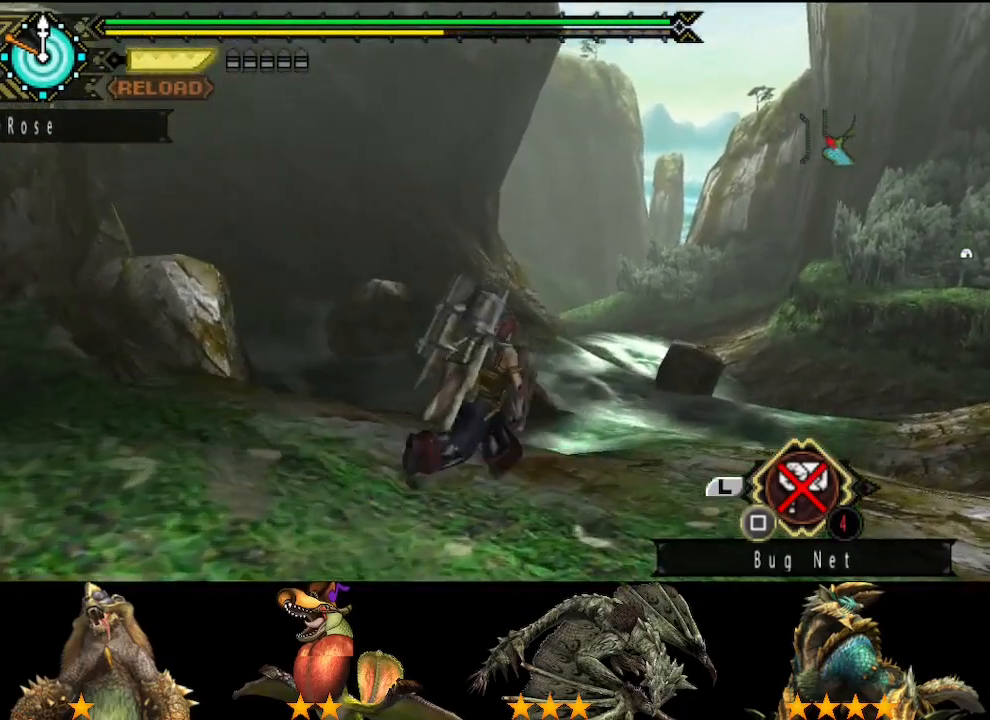
{"dt_ms": 500, "buttons": [], "left_stick": "up-right", "right_stick": "center", "events": []}
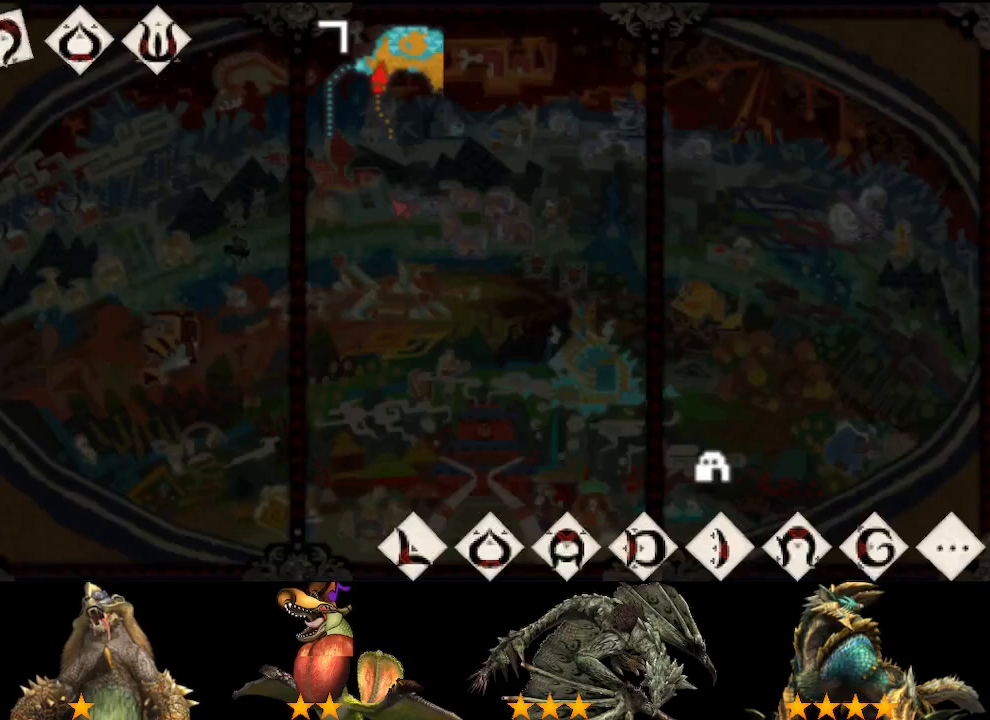
{"dt_ms": 500, "buttons": [], "left_stick": "up", "right_stick": "center", "events": [[217, "left_stick", "up"]]}
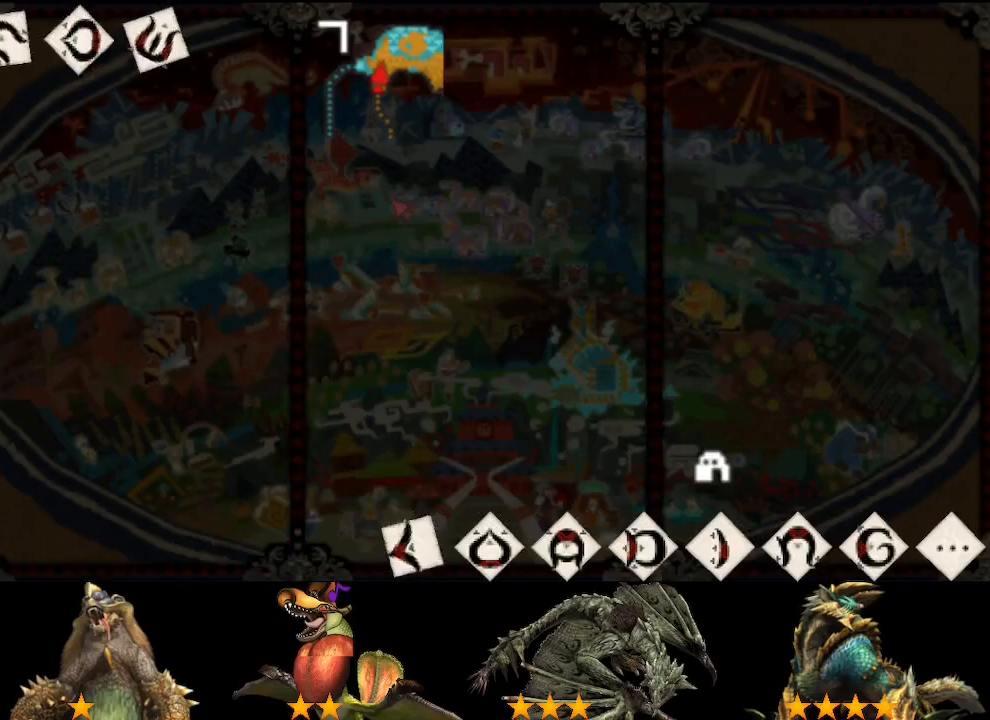
{"dt_ms": 500, "buttons": [], "left_stick": "left", "right_stick": "center", "events": [[67, "left_stick", "up-left"], [167, "left_stick", "left"]]}
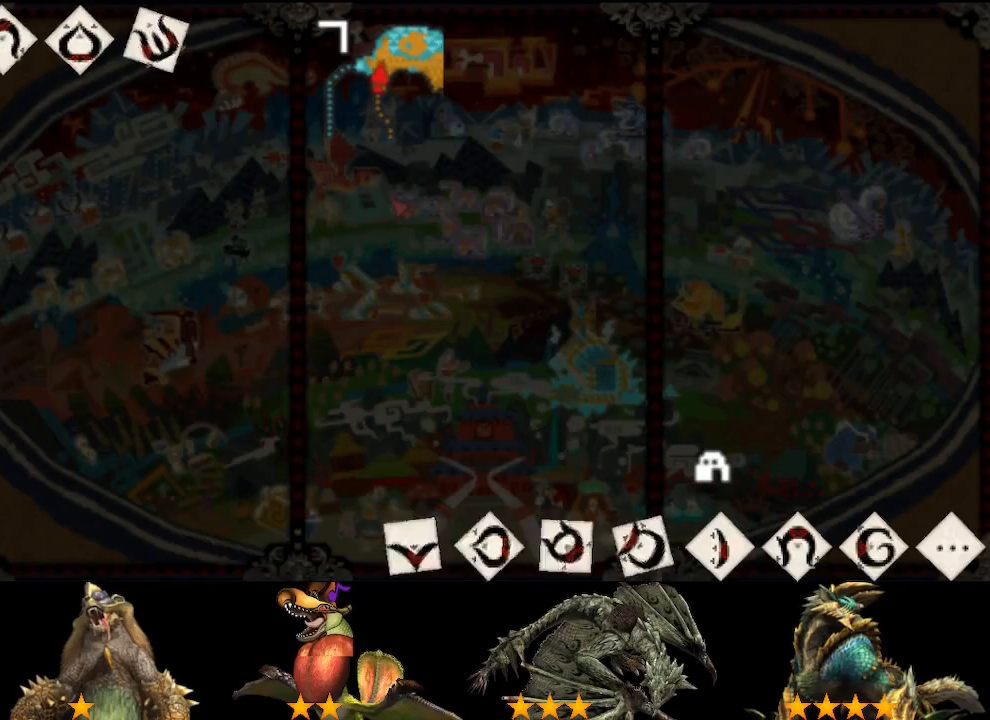
{"dt_ms": 500, "buttons": [], "left_stick": "left", "right_stick": "center", "events": []}
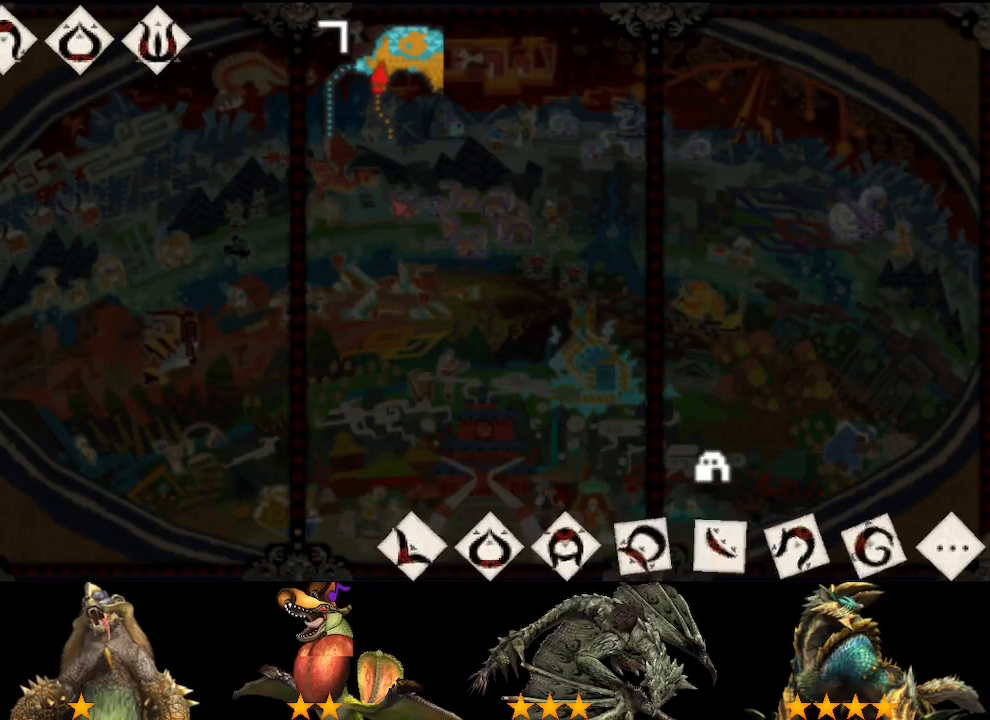
{"dt_ms": 500, "buttons": [], "left_stick": "left", "right_stick": "center", "events": []}
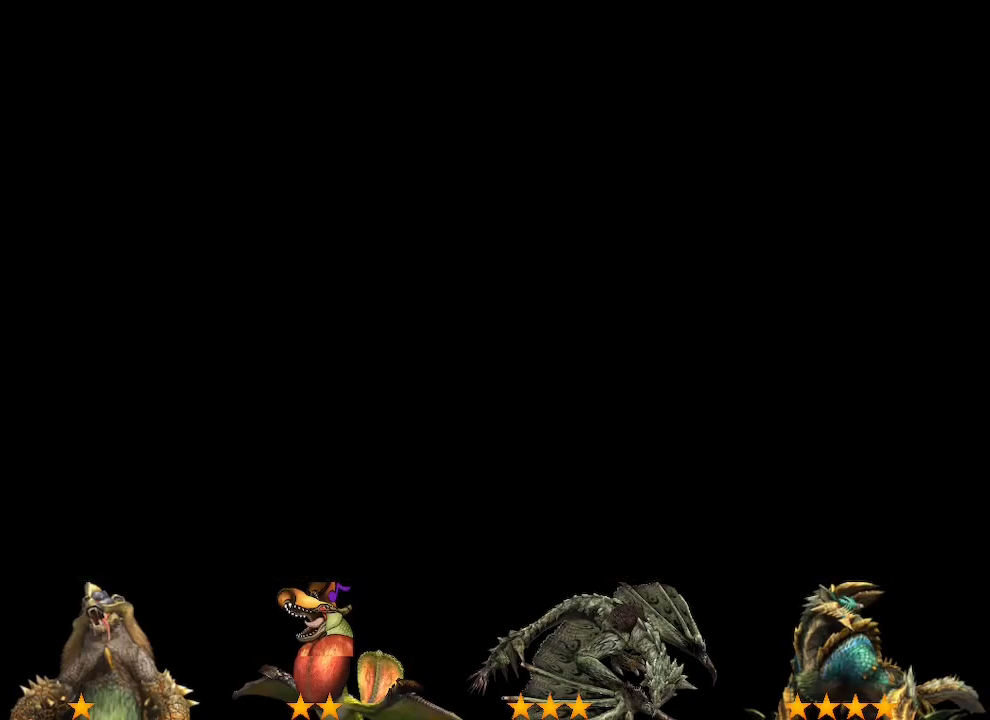
{"dt_ms": 500, "buttons": [], "left_stick": "left", "right_stick": "center", "events": []}
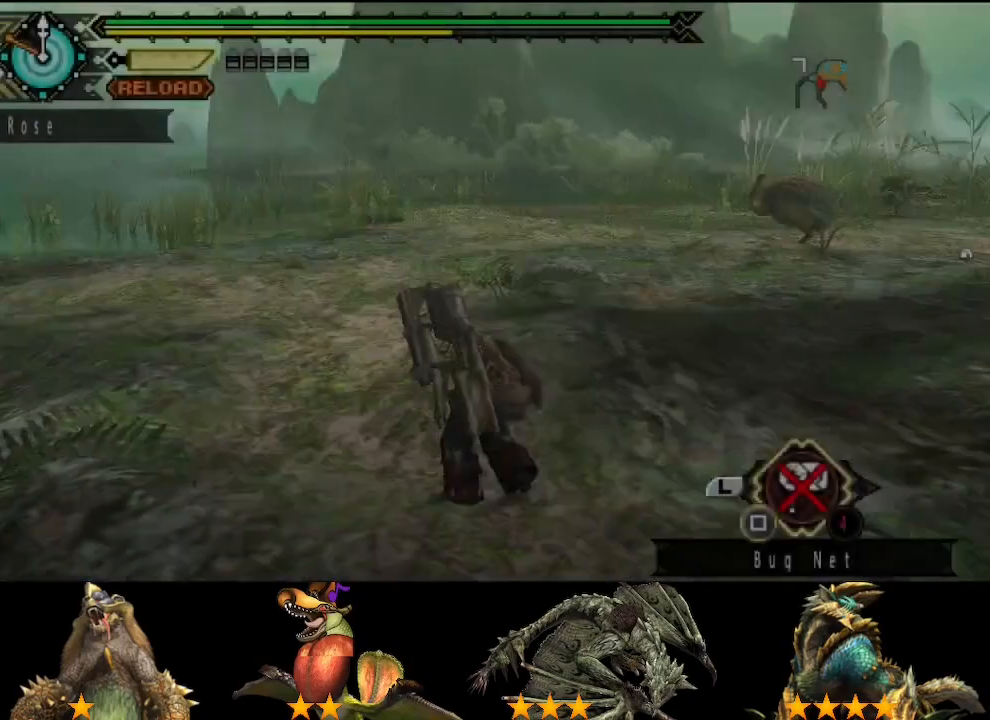
{"dt_ms": 500, "buttons": [], "left_stick": "up", "right_stick": "center", "events": [[250, "left_stick", "up-left"], [383, "left_stick", "up"]]}
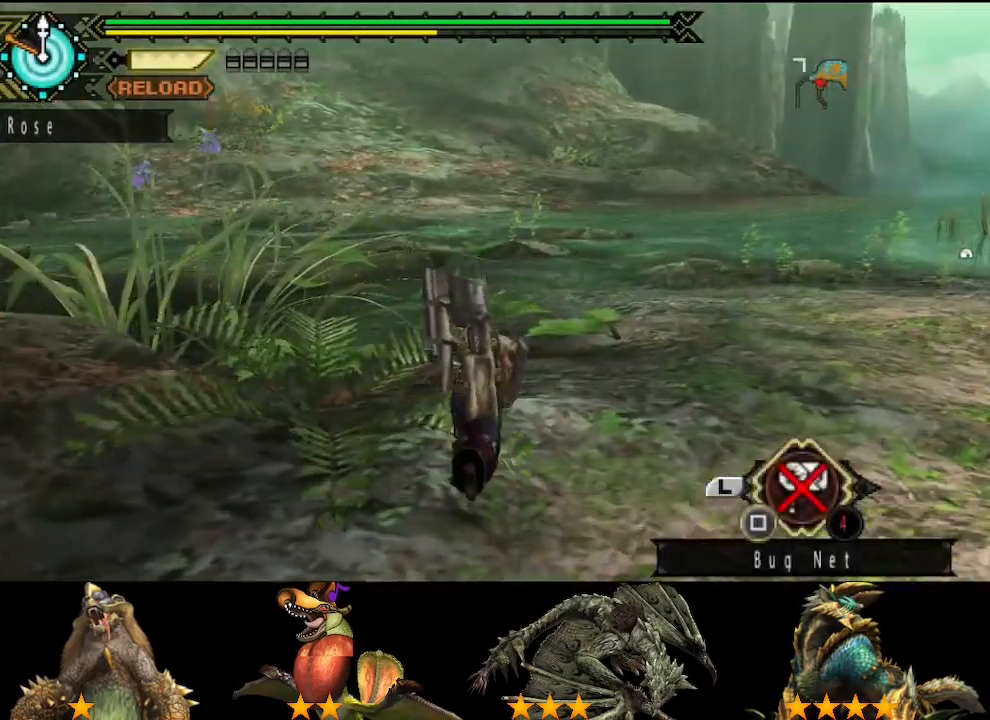
{"dt_ms": 500, "buttons": [], "left_stick": "up", "right_stick": "center", "events": []}
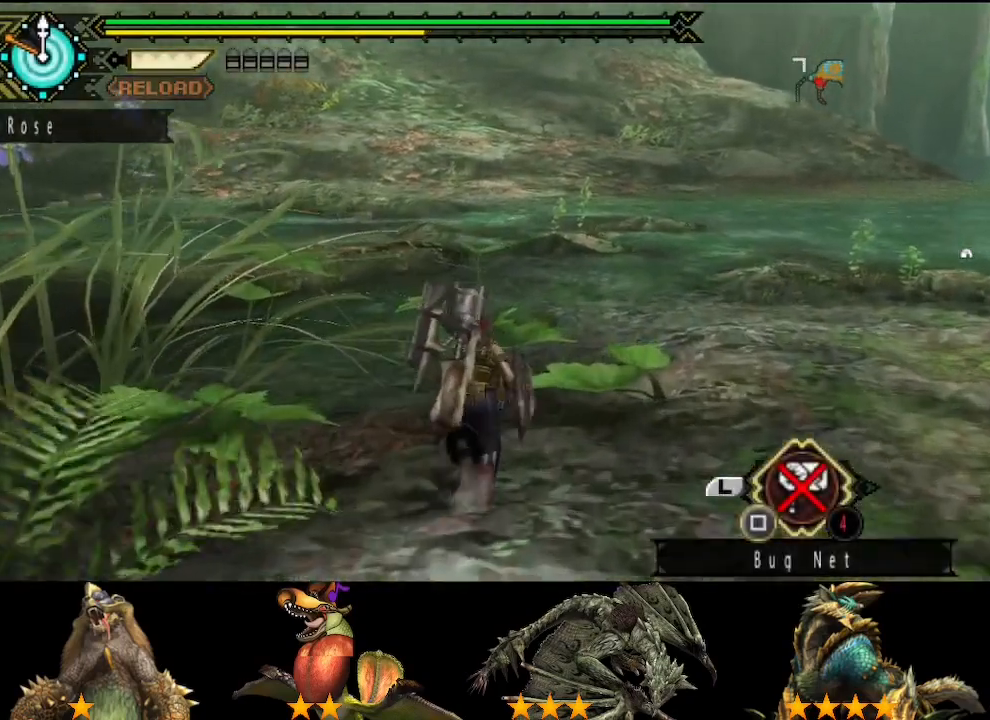
{"dt_ms": 500, "buttons": [], "left_stick": "up", "right_stick": "center", "events": []}
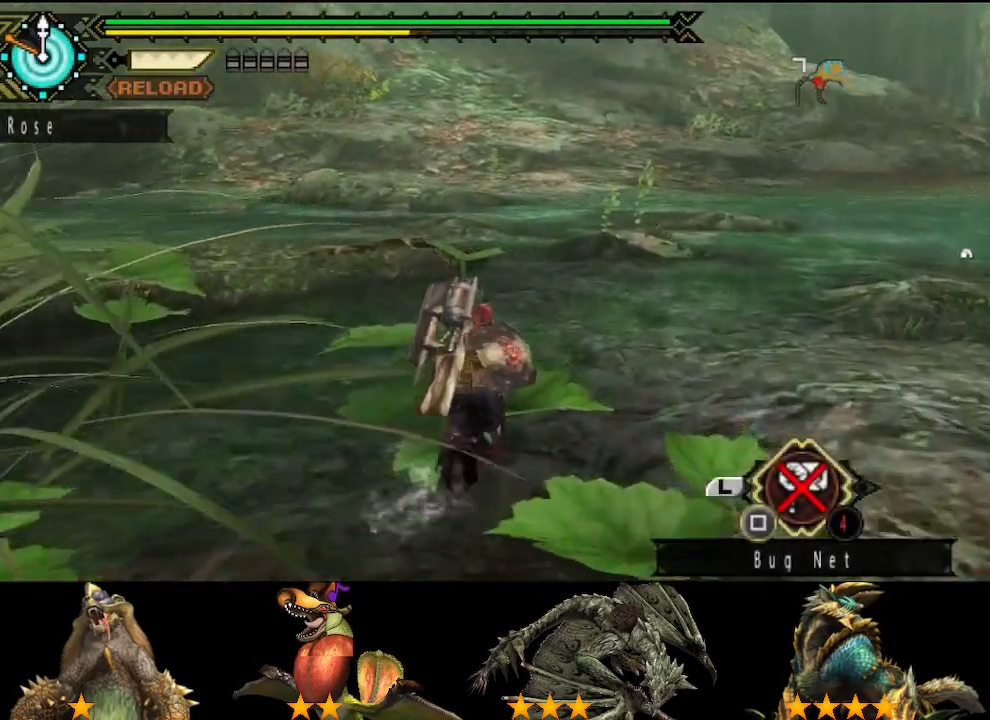
{"dt_ms": 500, "buttons": [], "left_stick": "up", "right_stick": "center", "events": []}
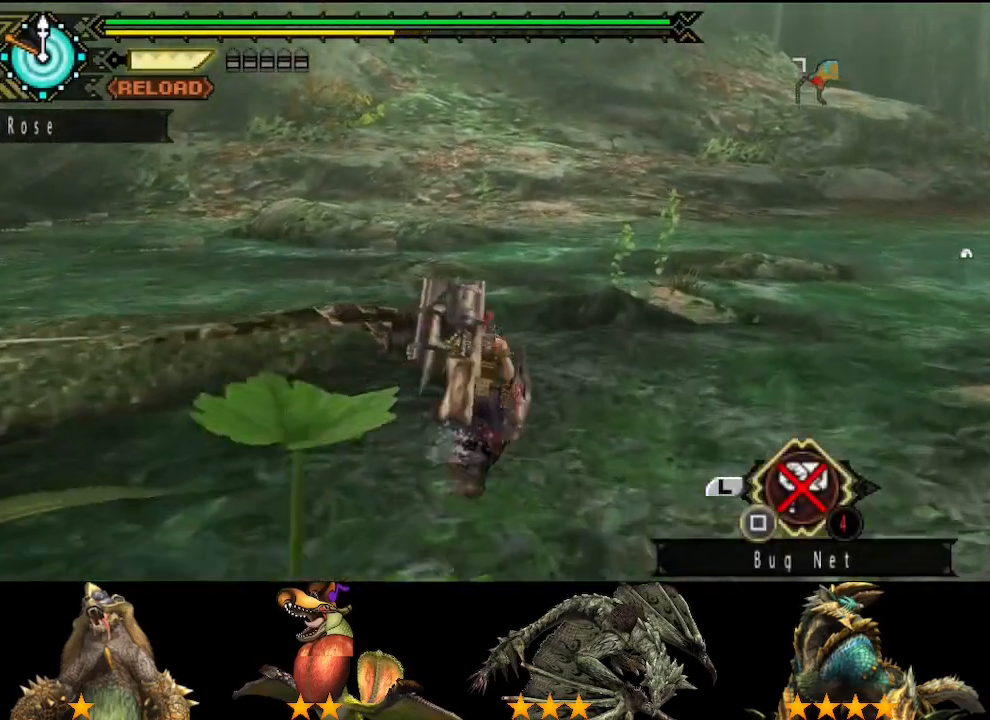
{"dt_ms": 500, "buttons": [], "left_stick": "up", "right_stick": "center", "events": []}
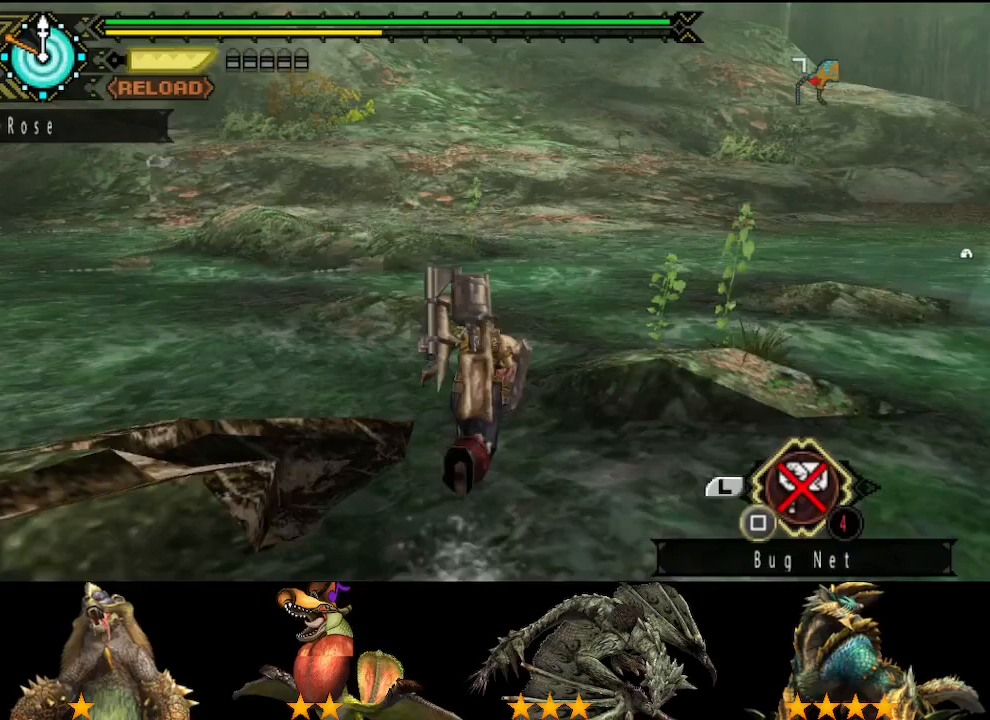
{"dt_ms": 500, "buttons": [], "left_stick": "up", "right_stick": "center", "events": []}
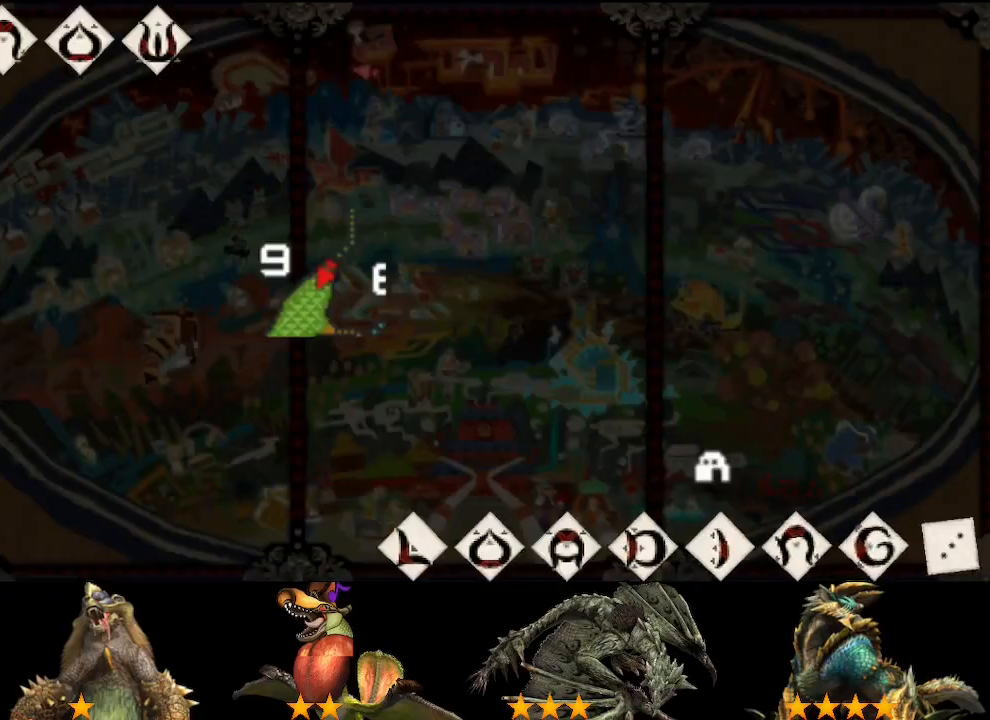
{"dt_ms": 500, "buttons": [], "left_stick": "up", "right_stick": "center", "events": []}
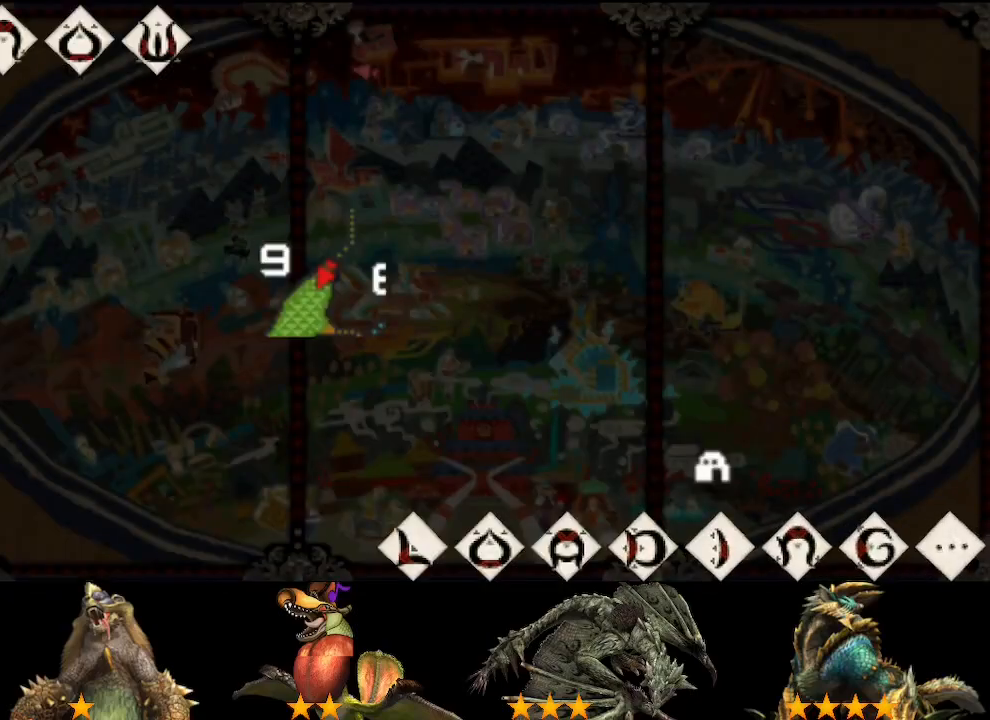
{"dt_ms": 500, "buttons": [], "left_stick": "up", "right_stick": "center", "events": []}
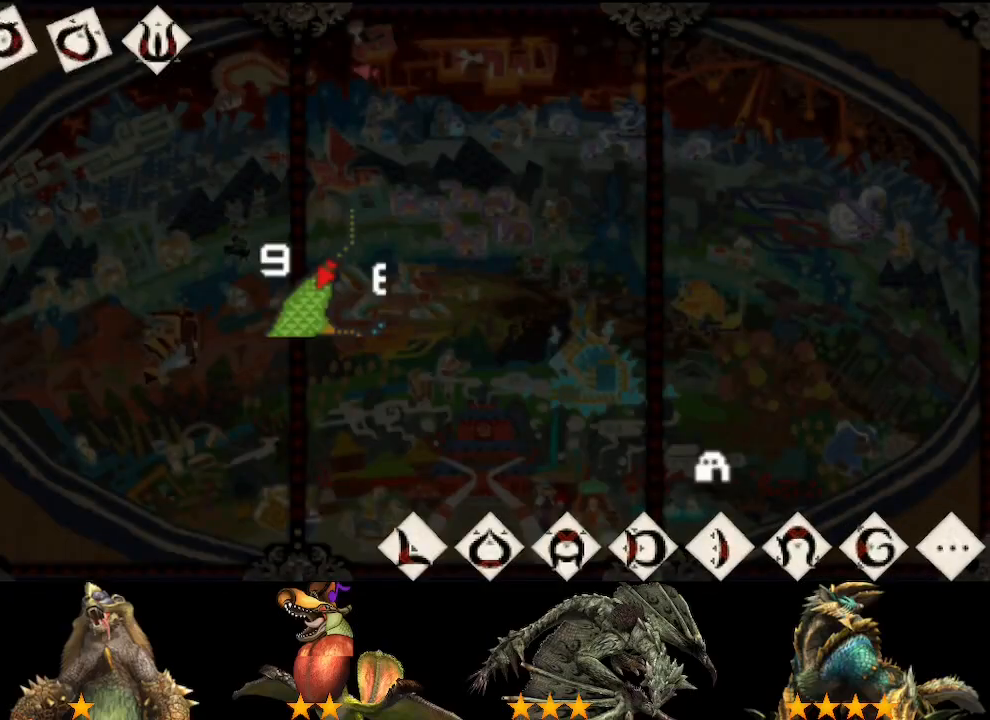
{"dt_ms": 500, "buttons": [], "left_stick": "up", "right_stick": "center", "events": []}
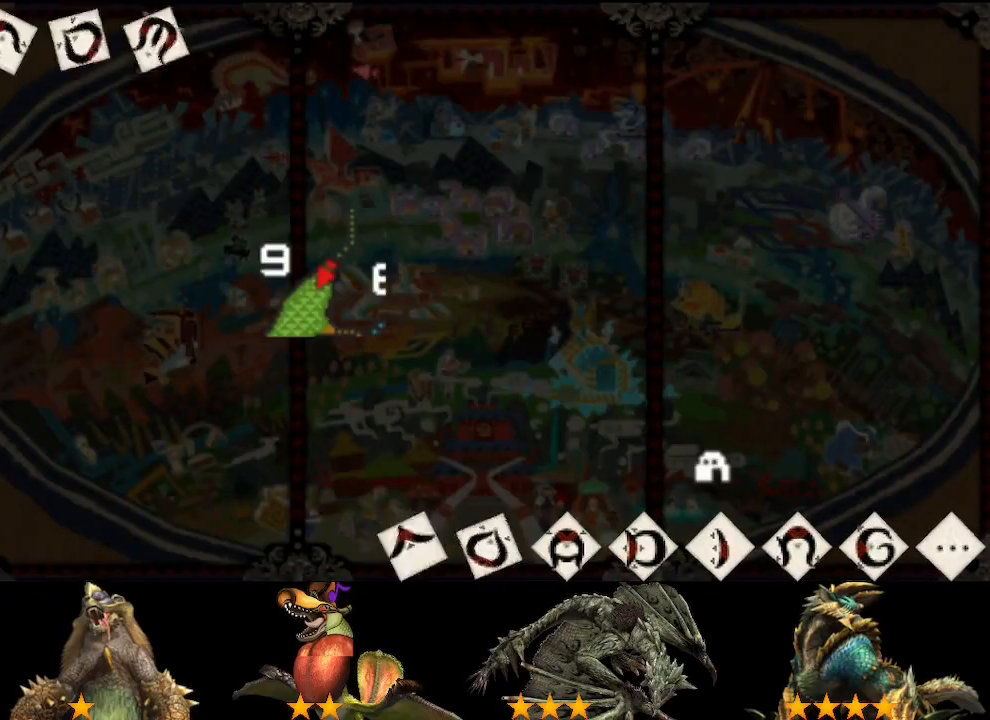
{"dt_ms": 500, "buttons": [], "left_stick": "up", "right_stick": "center", "events": []}
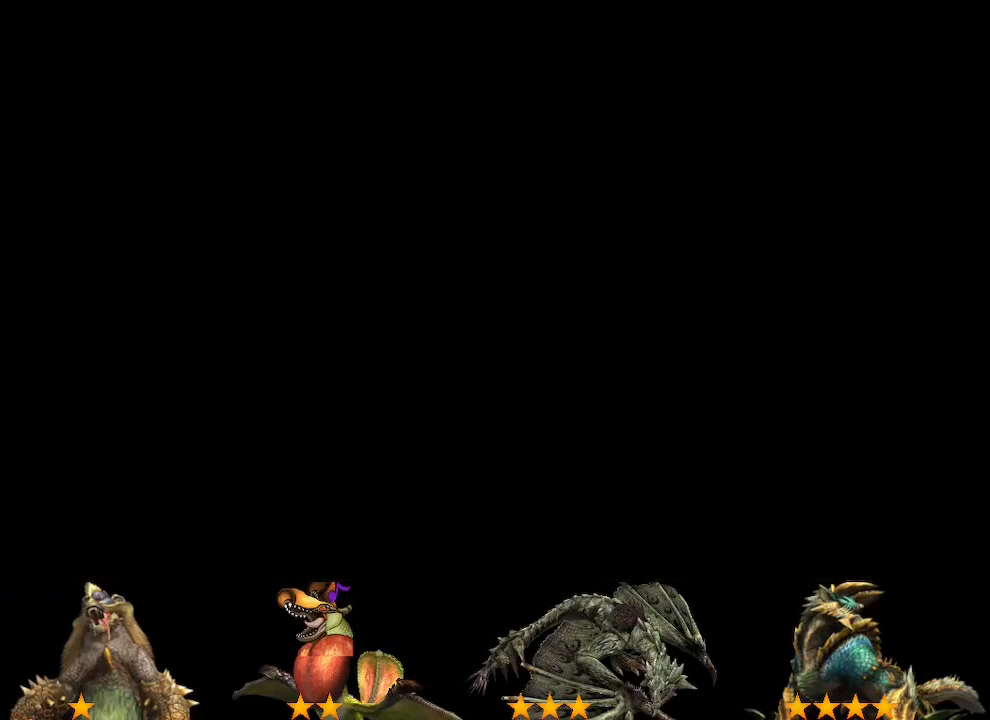
{"dt_ms": 500, "buttons": [], "left_stick": "up", "right_stick": "center", "events": []}
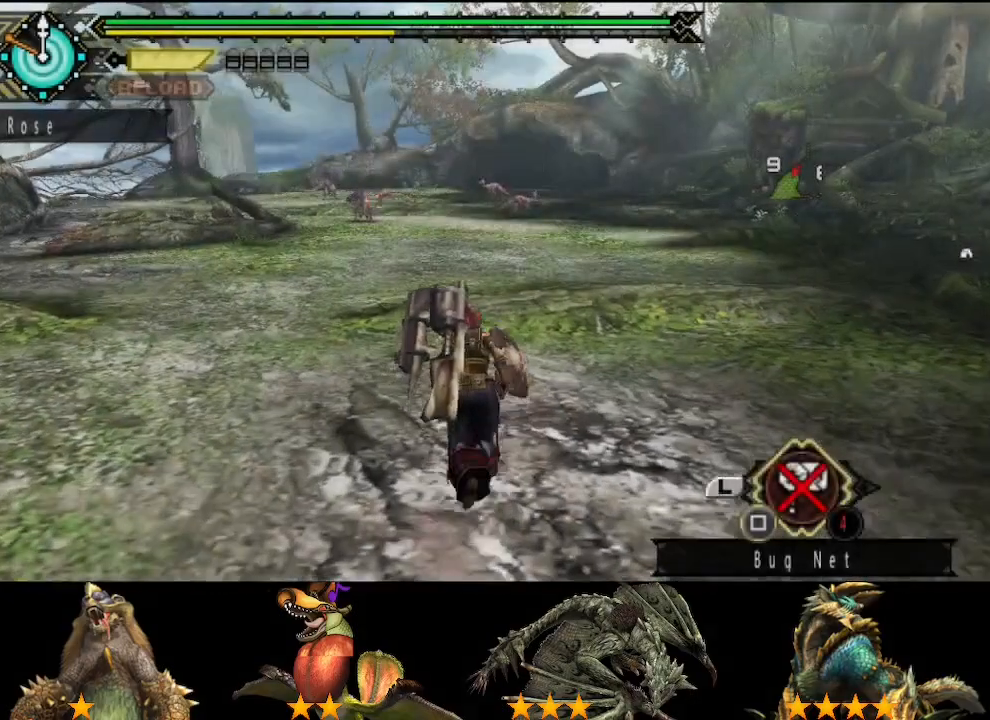
{"dt_ms": 500, "buttons": [], "left_stick": "up", "right_stick": "center", "events": []}
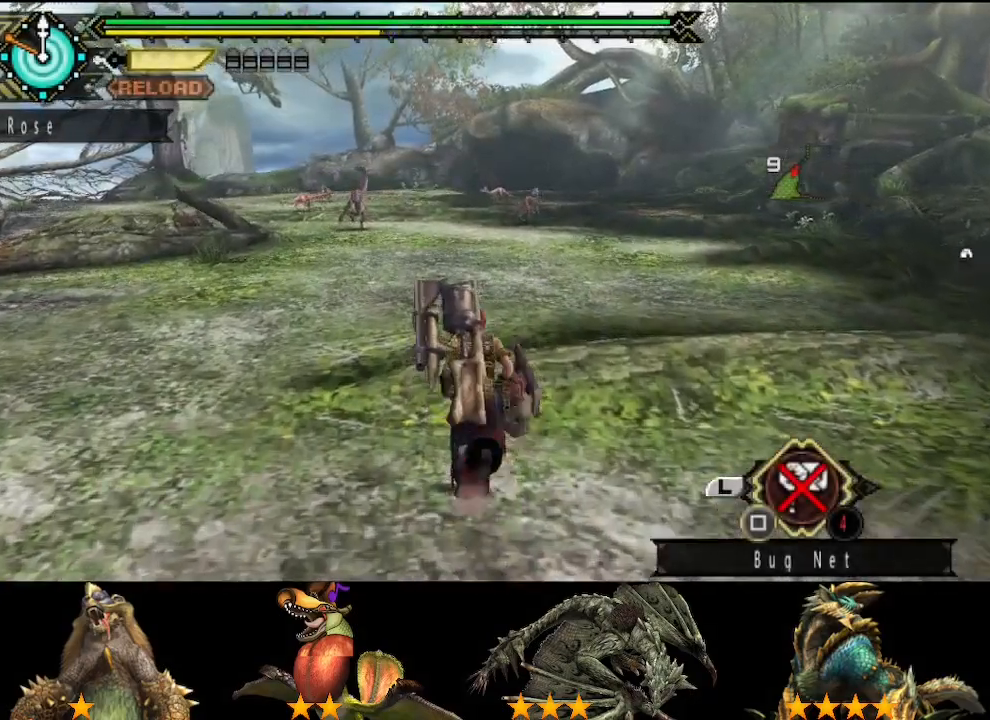
{"dt_ms": 500, "buttons": [], "left_stick": "up", "right_stick": "center", "events": [[167, "right_stick", "left"], [300, "right_stick", "center"]]}
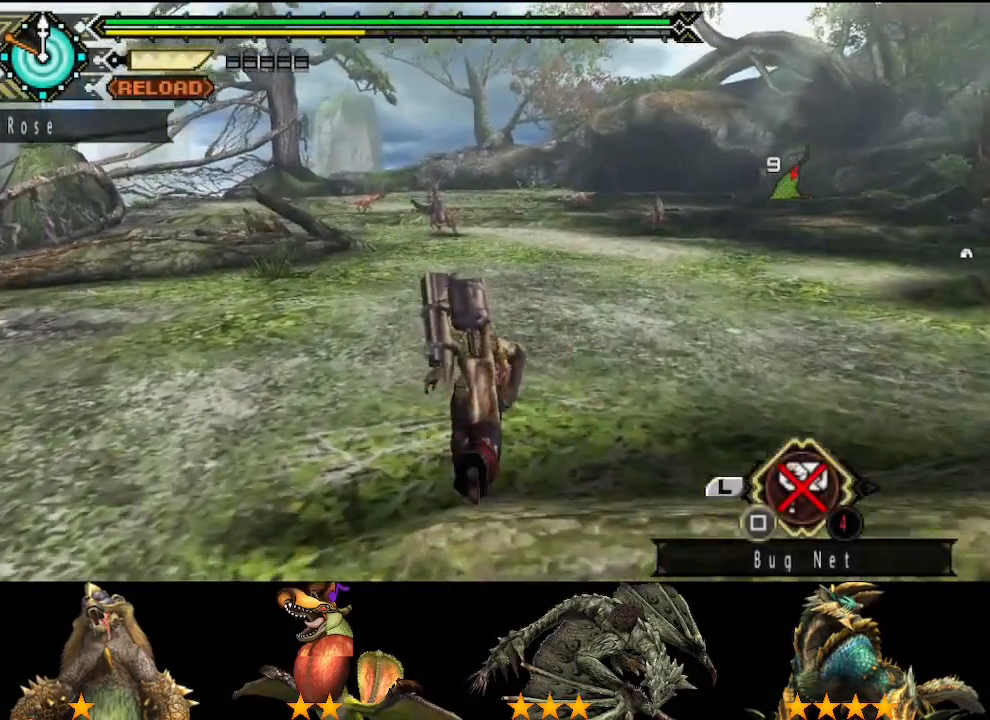
{"dt_ms": 500, "buttons": [], "left_stick": "up", "right_stick": "center", "events": []}
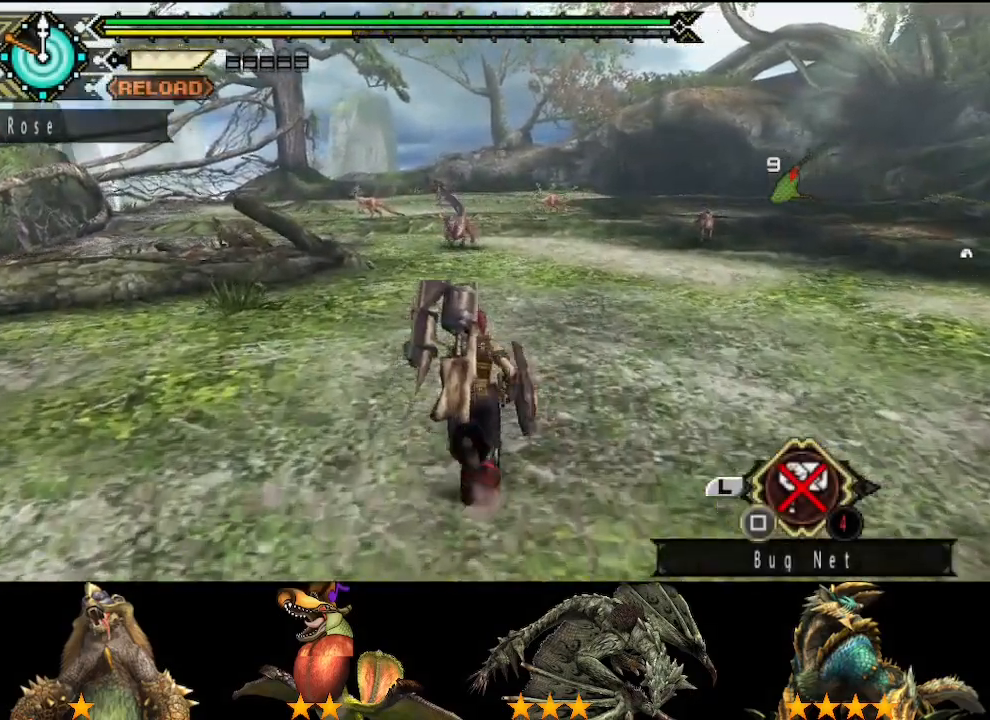
{"dt_ms": 500, "buttons": [], "left_stick": "up", "right_stick": "center", "events": []}
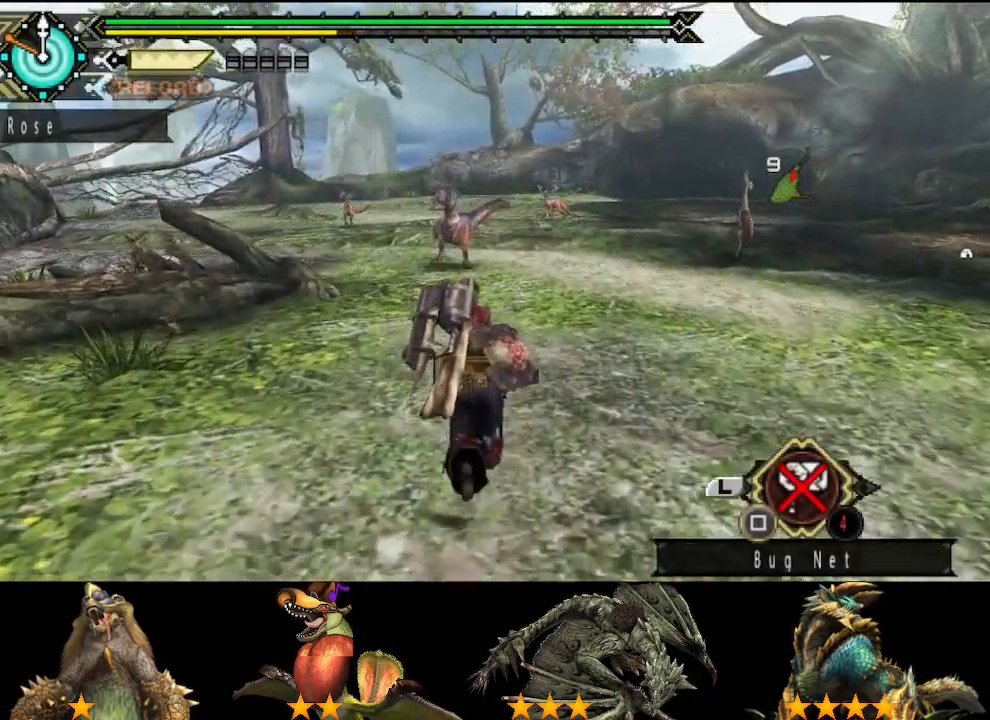
{"dt_ms": 500, "buttons": [], "left_stick": "up", "right_stick": "center", "events": []}
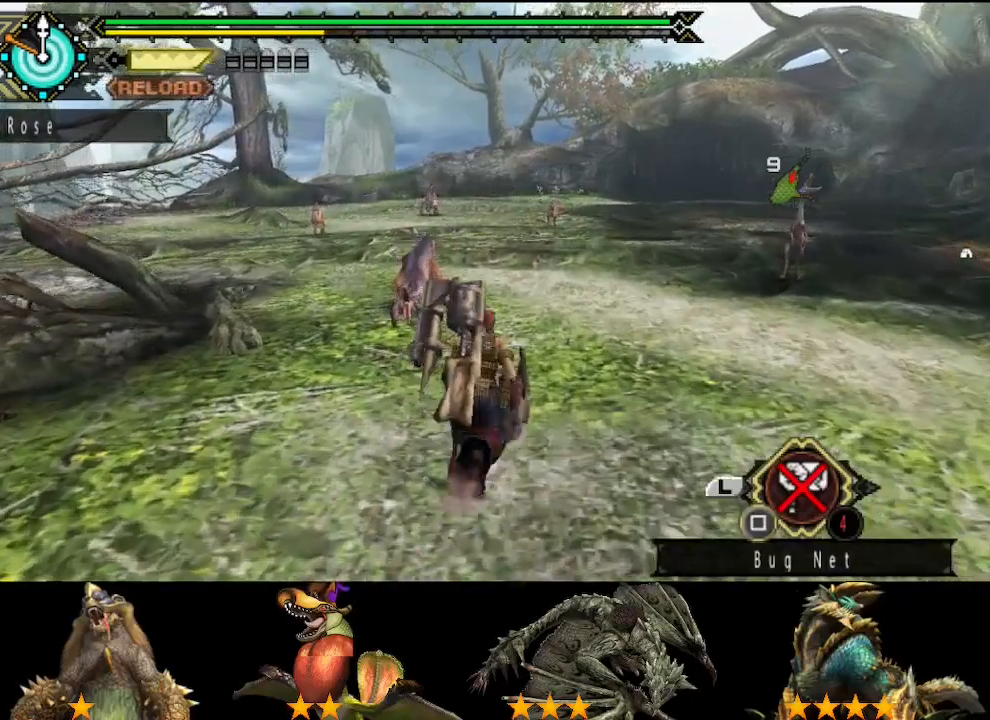
{"dt_ms": 500, "buttons": [], "left_stick": "up", "right_stick": "center", "events": []}
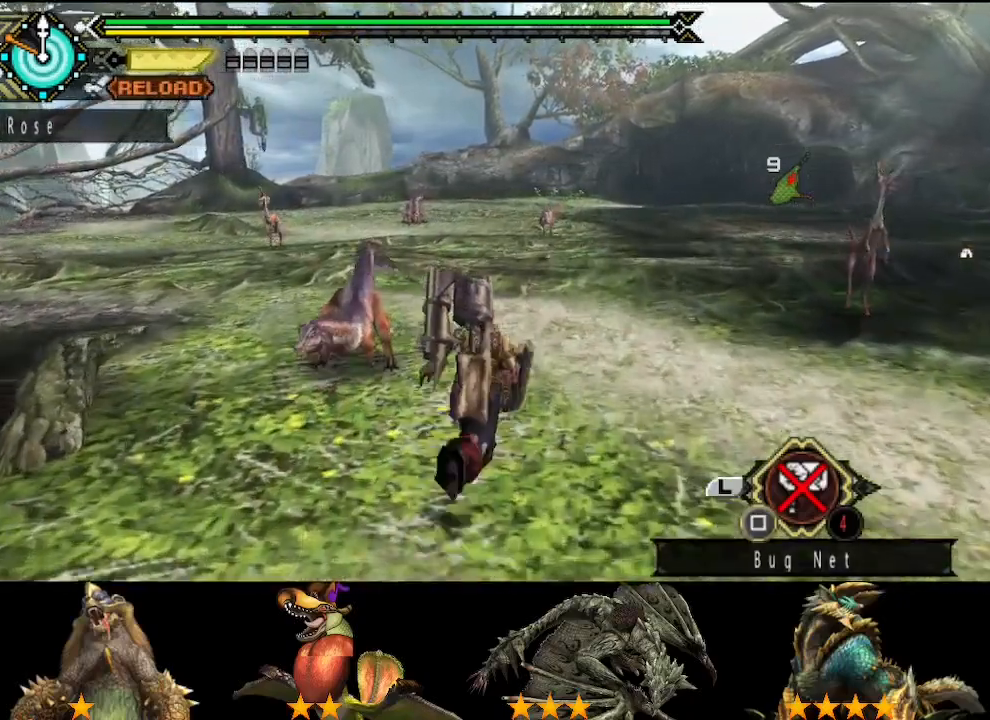
{"dt_ms": 500, "buttons": [], "left_stick": "up", "right_stick": "center", "events": []}
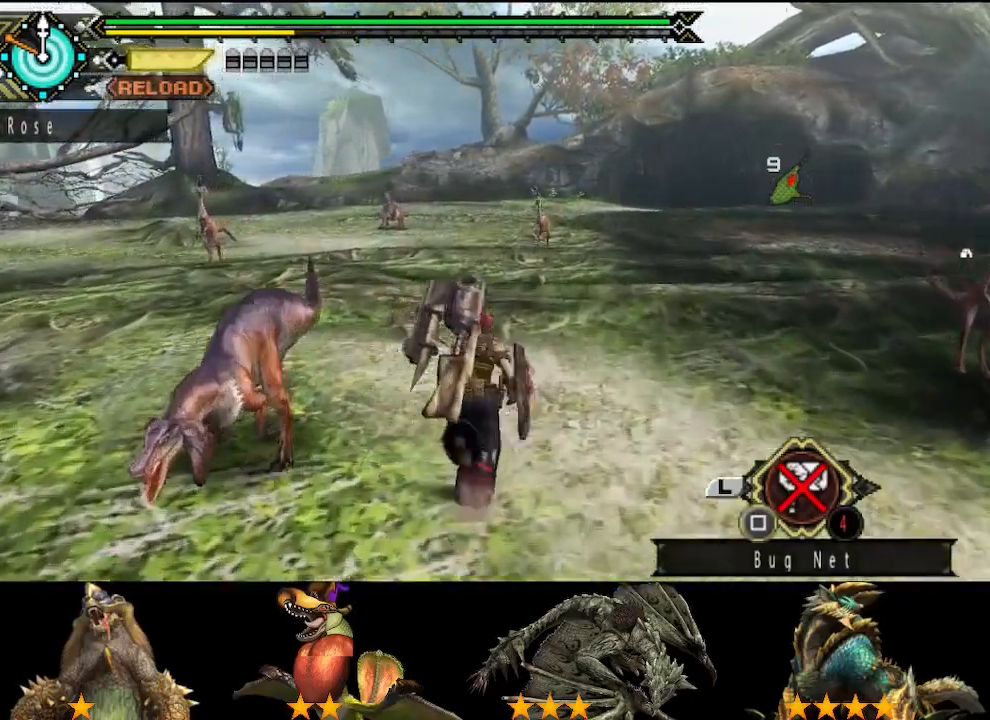
{"dt_ms": 500, "buttons": [], "left_stick": "up", "right_stick": "center", "events": []}
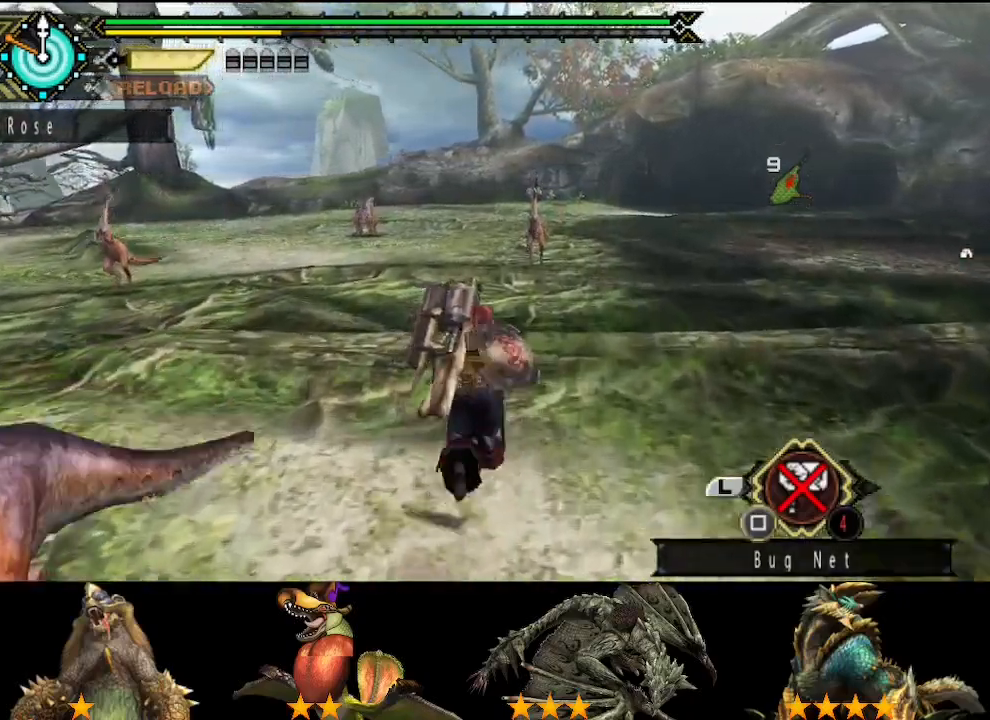
{"dt_ms": 500, "buttons": [], "left_stick": "up", "right_stick": "center", "events": []}
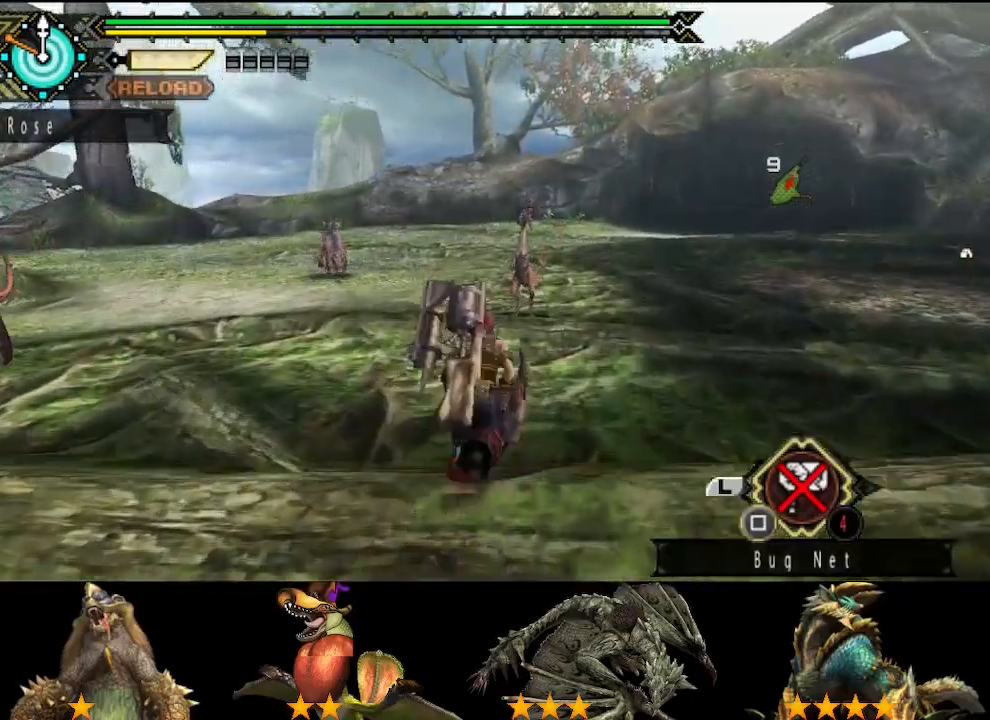
{"dt_ms": 1000, "buttons": ["DPAD_LEFT"], "left_stick": "center", "right_stick": "center"}
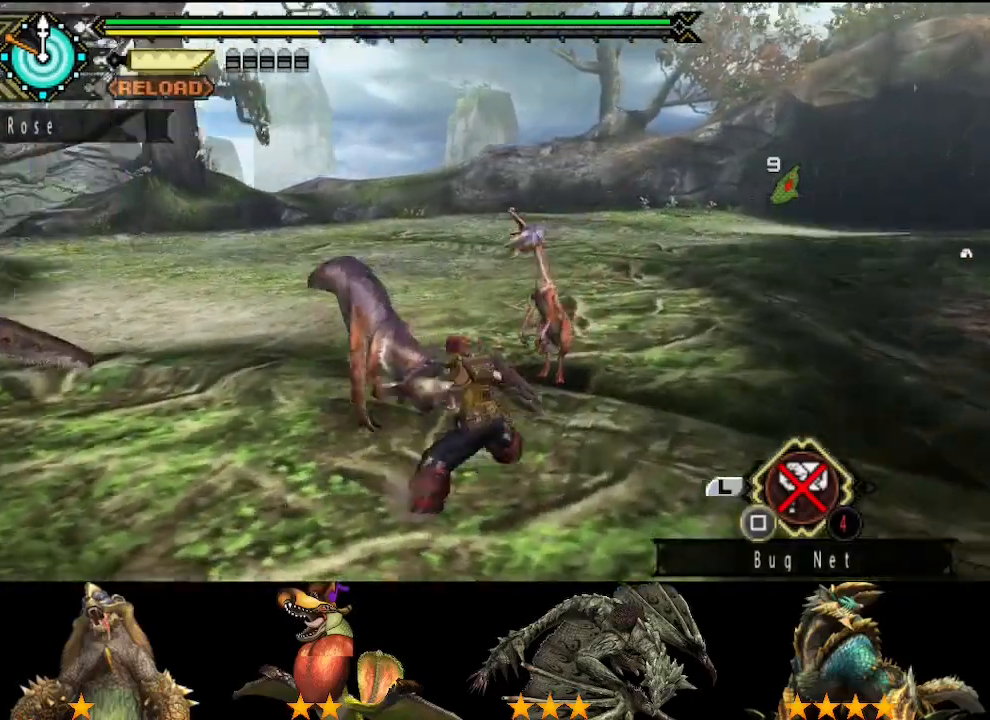
{"dt_ms": 1000, "buttons": [], "left_stick": "center", "right_stick": "center"}